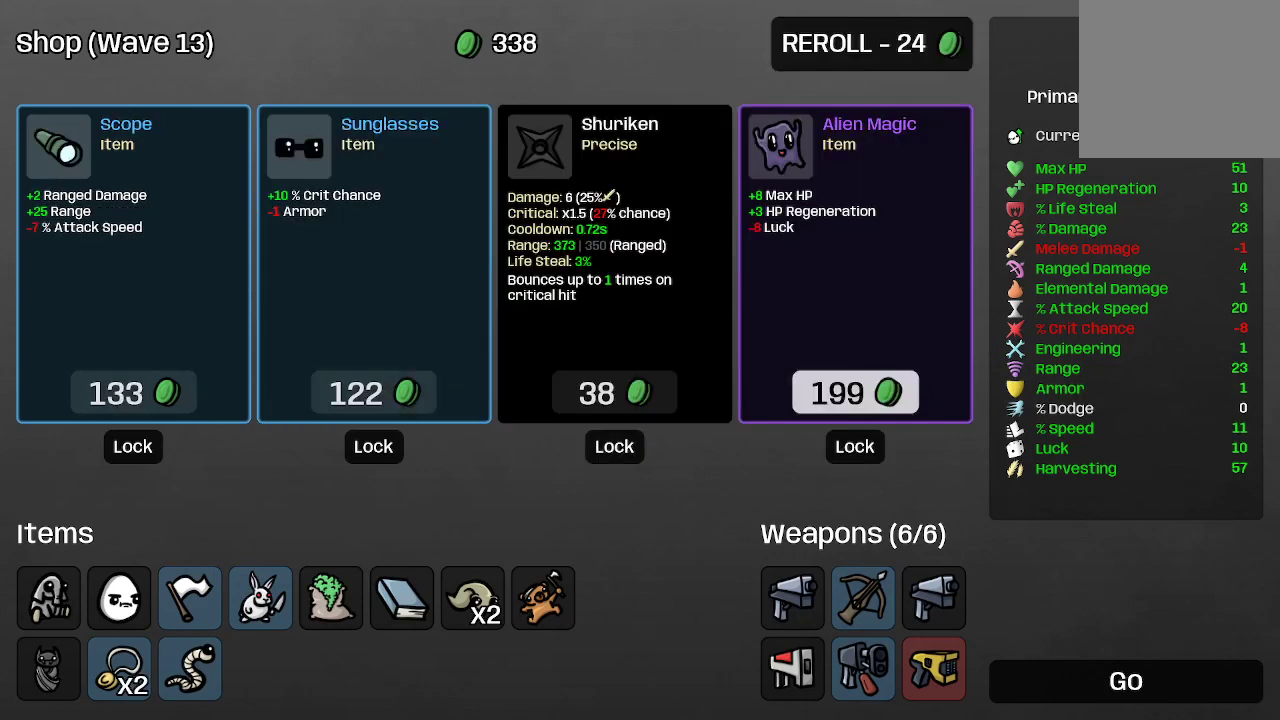
Gameplay with a controller (Xbox layout); each line is a JSON object with the inputs held at the frame after it. "events" lists button and stick changes between this image and that frame as [ms after this image, input, new state], when the widget could be followed in between.
{"buttons": [], "left_stick": "center", "right_stick": "center", "events": []}
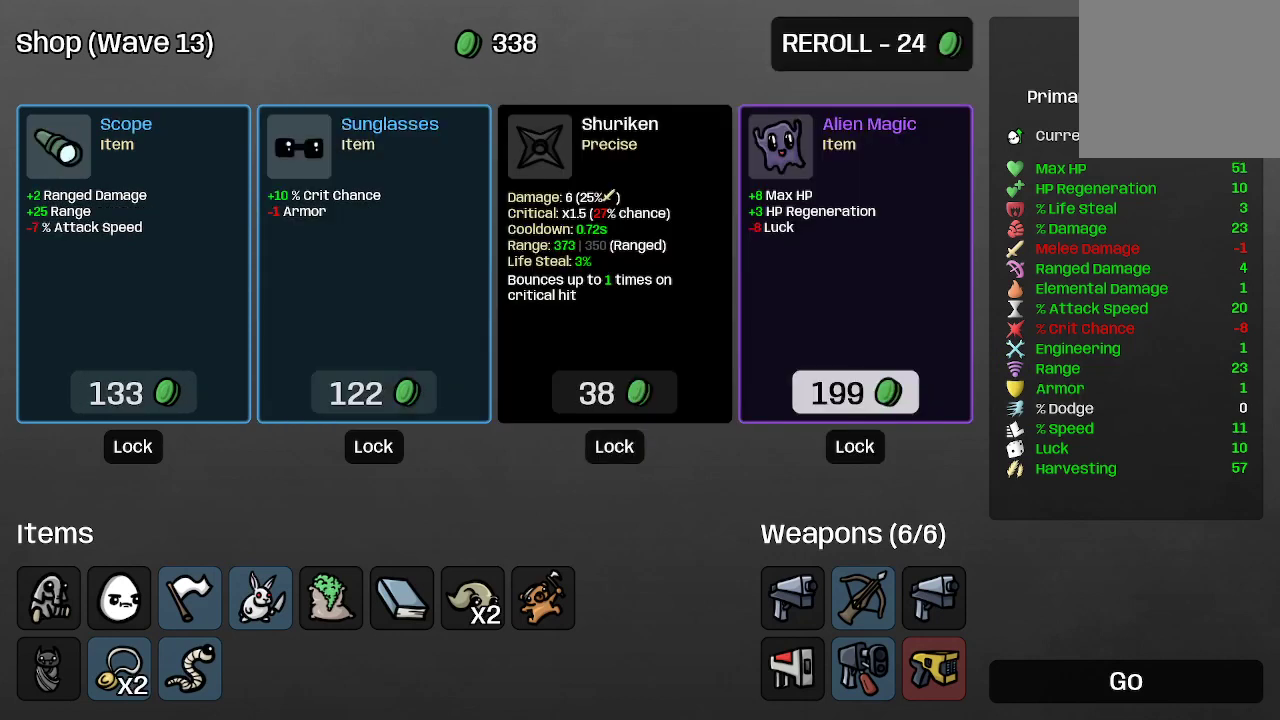
{"buttons": [], "left_stick": "center", "right_stick": "center", "events": []}
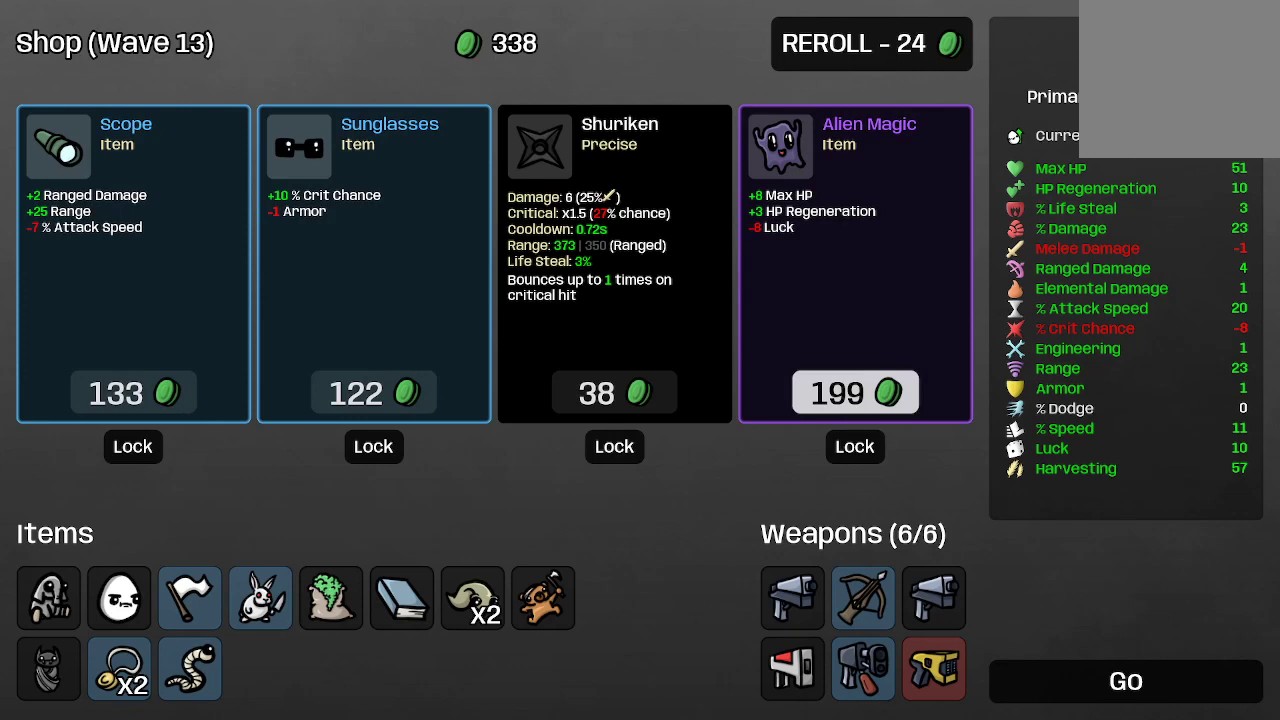
{"buttons": [], "left_stick": "center", "right_stick": "center", "events": [[200, "left_stick", "left"], [333, "left_stick", "center"]]}
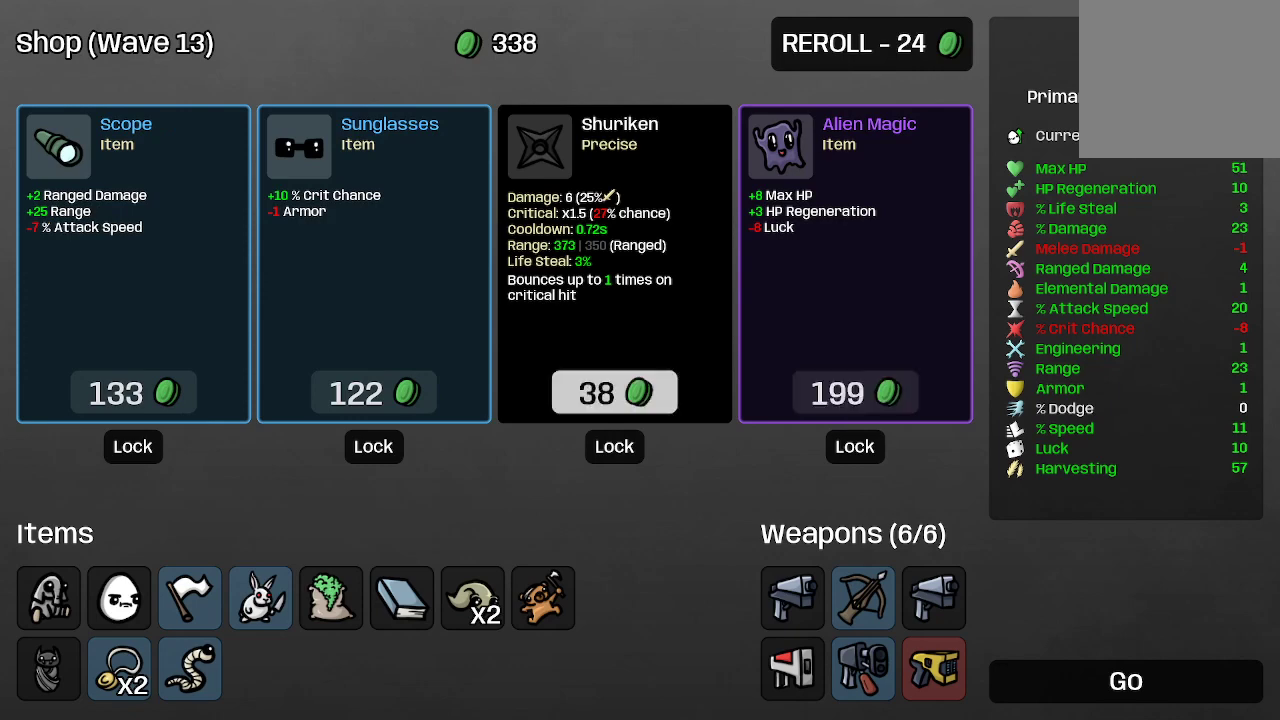
{"buttons": [], "left_stick": "center", "right_stick": "center", "events": [[100, "left_stick", "left"], [267, "left_stick", "center"]]}
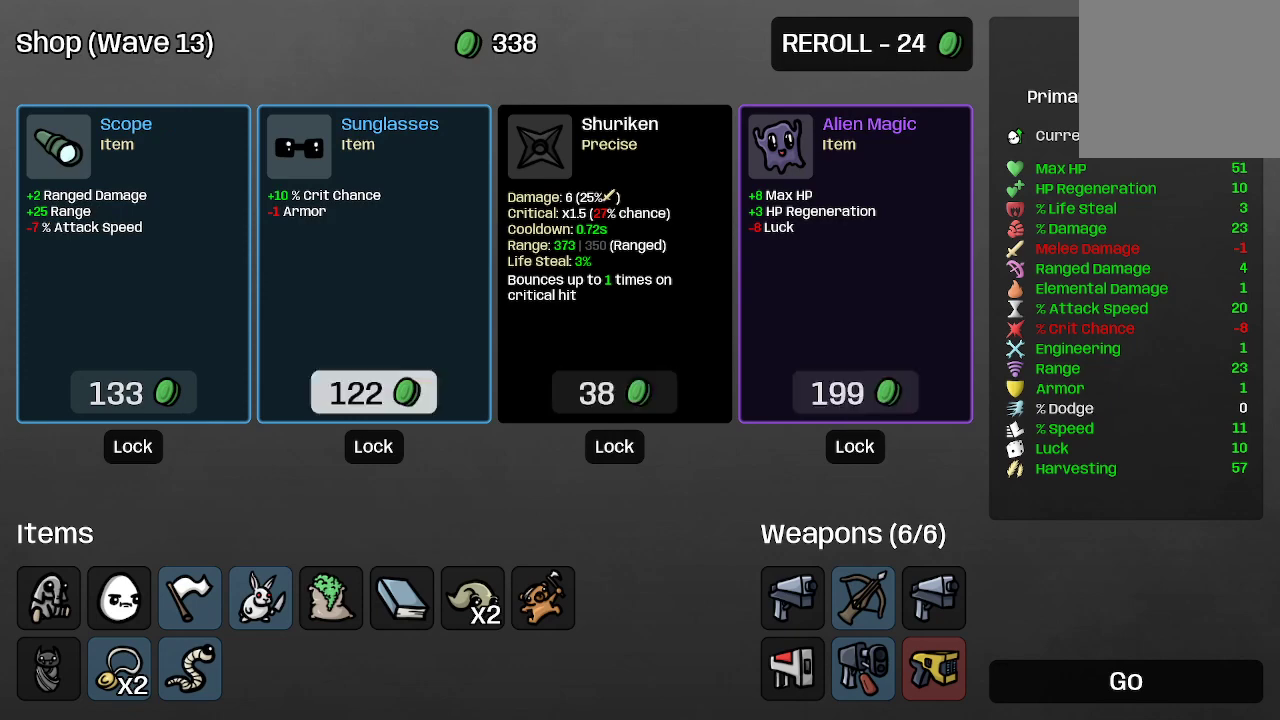
{"buttons": [], "left_stick": "center", "right_stick": "center", "events": []}
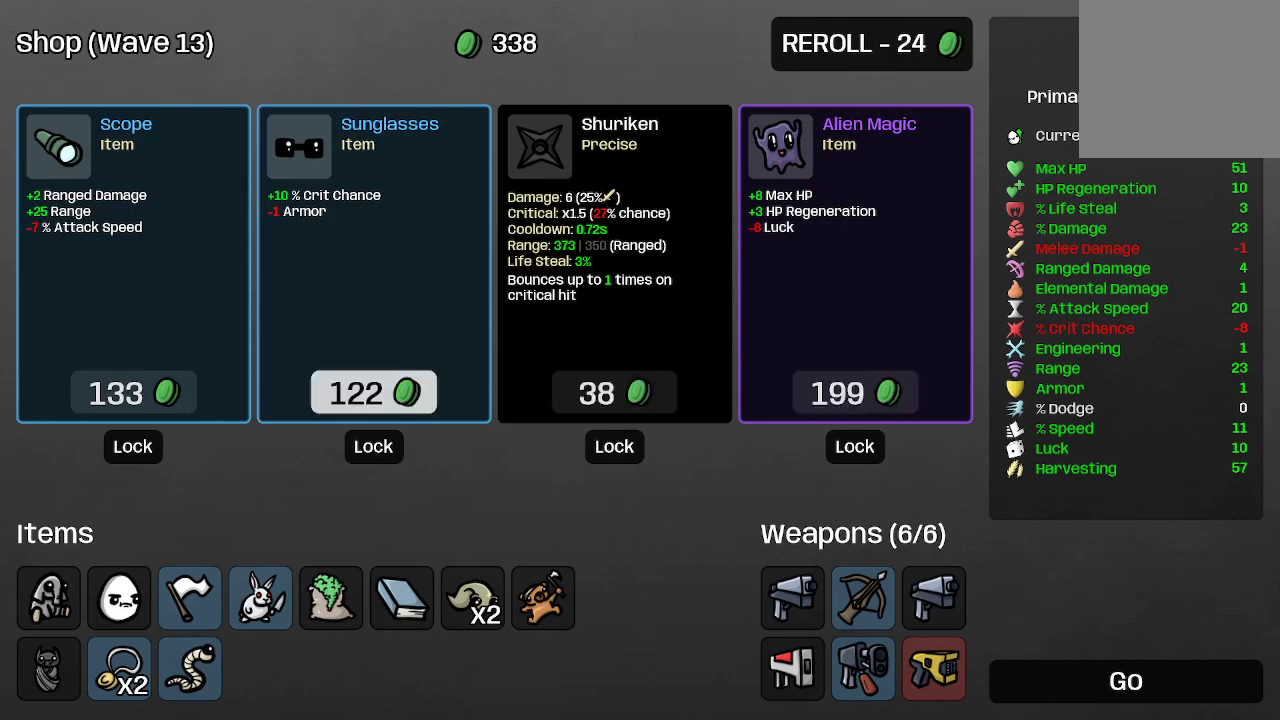
{"buttons": [], "left_stick": "center", "right_stick": "center", "events": []}
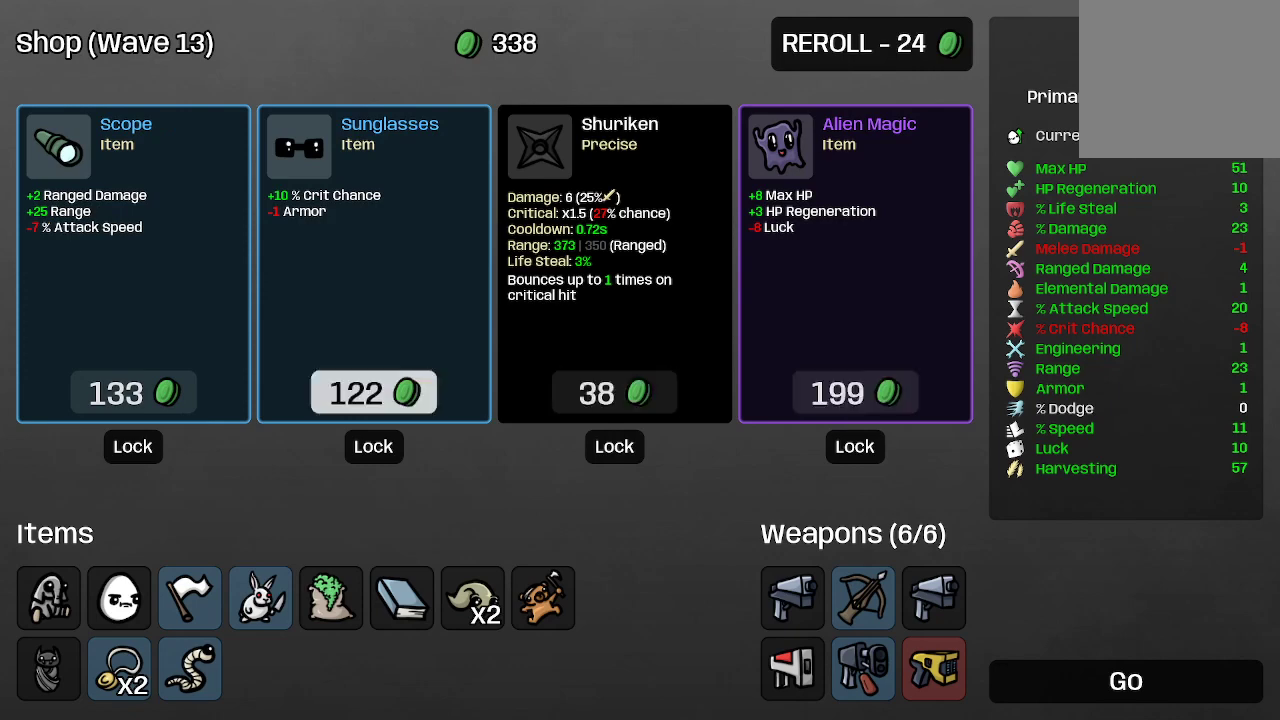
{"buttons": [], "left_stick": "center", "right_stick": "center", "events": []}
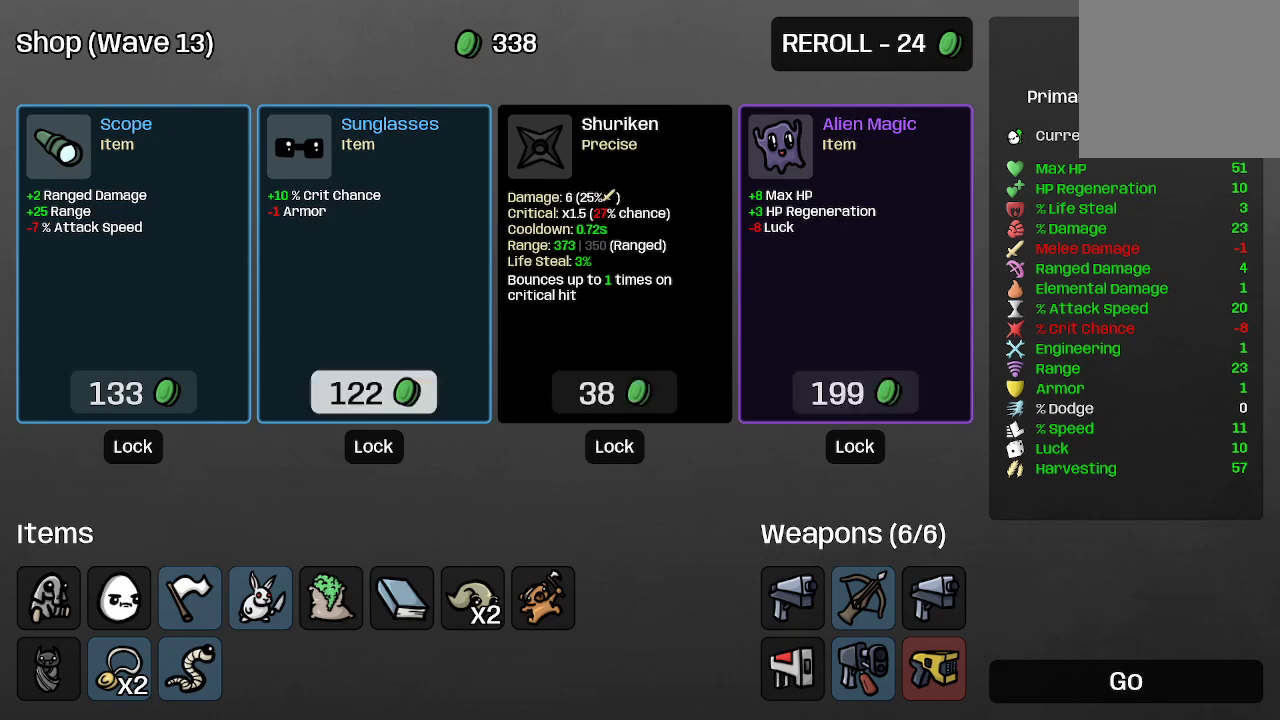
{"buttons": [], "left_stick": "center", "right_stick": "center", "events": [[233, "left_stick", "down"], [433, "left_stick", "center"]]}
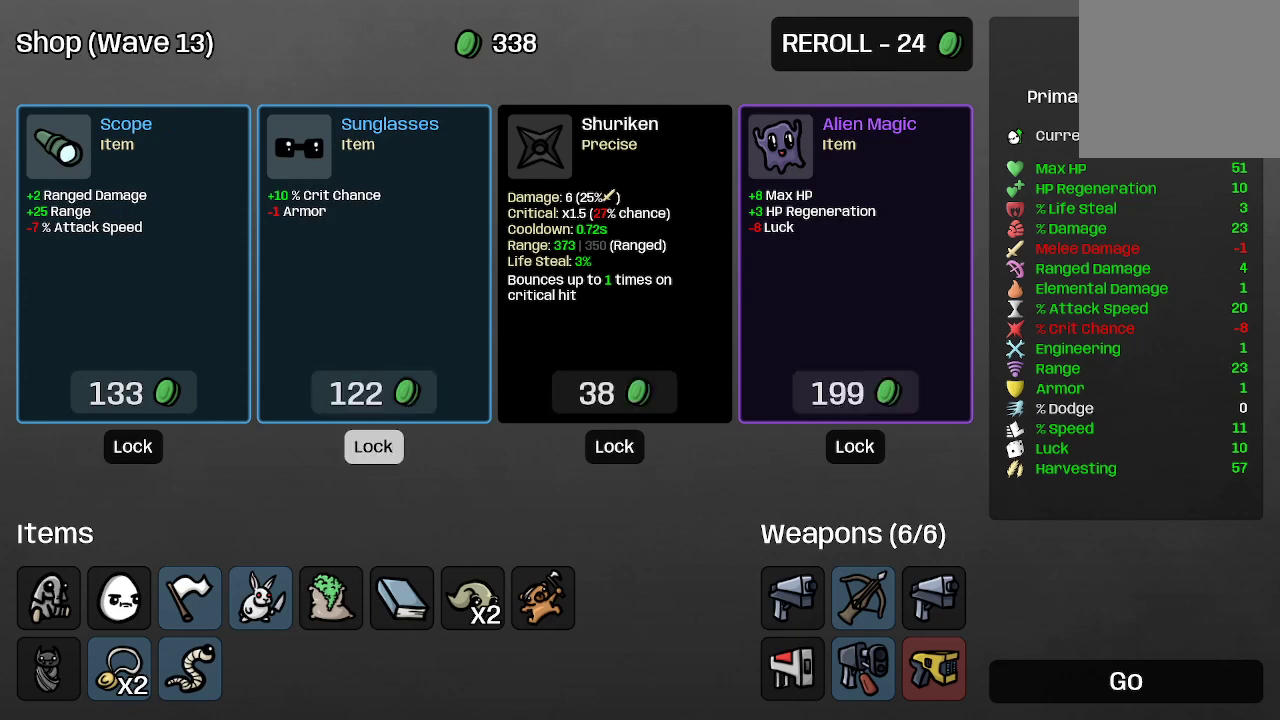
{"buttons": [], "left_stick": "right", "right_stick": "center", "events": [[333, "left_stick", "right"]]}
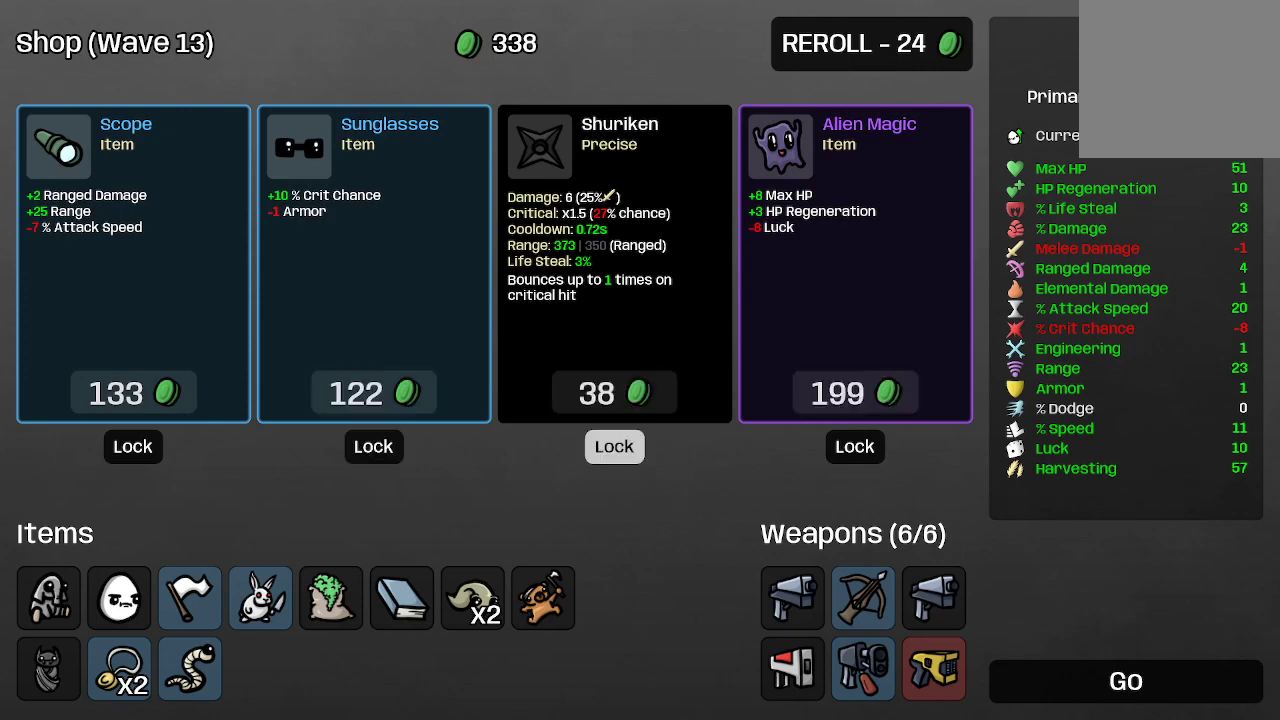
{"buttons": [], "left_stick": "center", "right_stick": "center", "events": [[67, "left_stick", "center"], [267, "left_stick", "right"], [467, "left_stick", "center"]]}
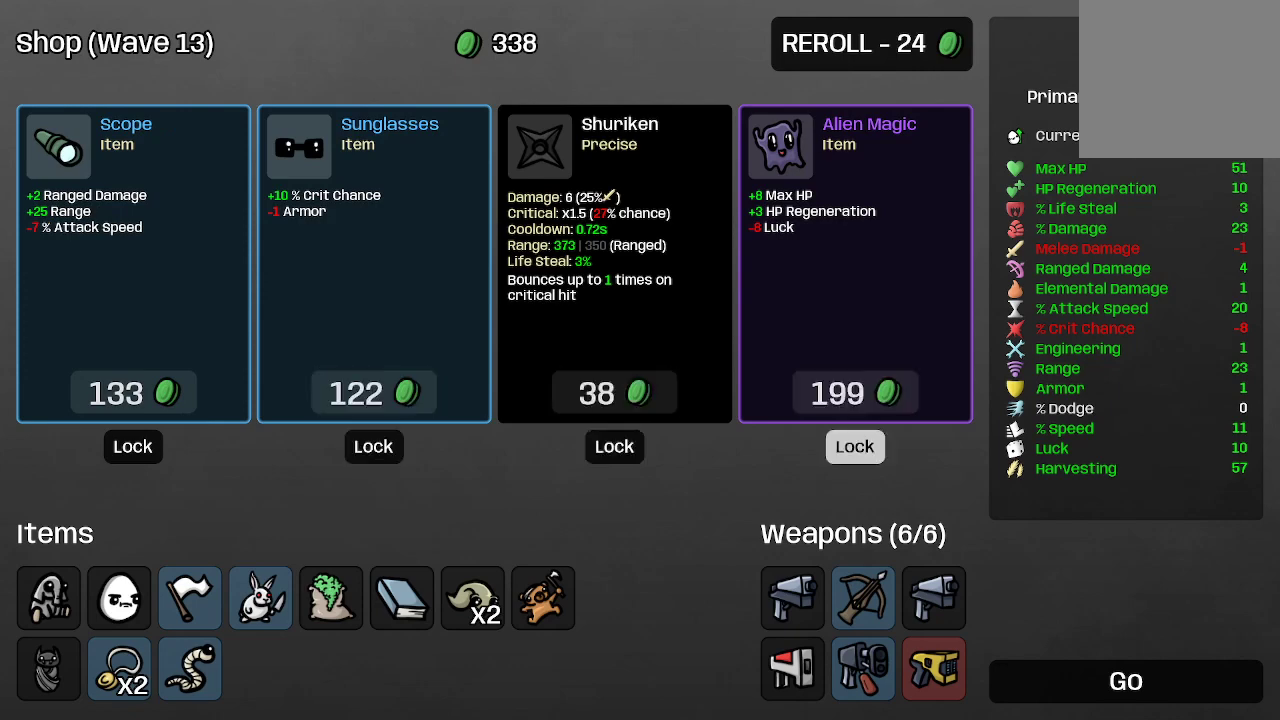
{"buttons": [], "left_stick": "down-right", "right_stick": "center", "events": [[67, "left_stick", "down"], [200, "left_stick", "center"], [467, "left_stick", "down-right"]]}
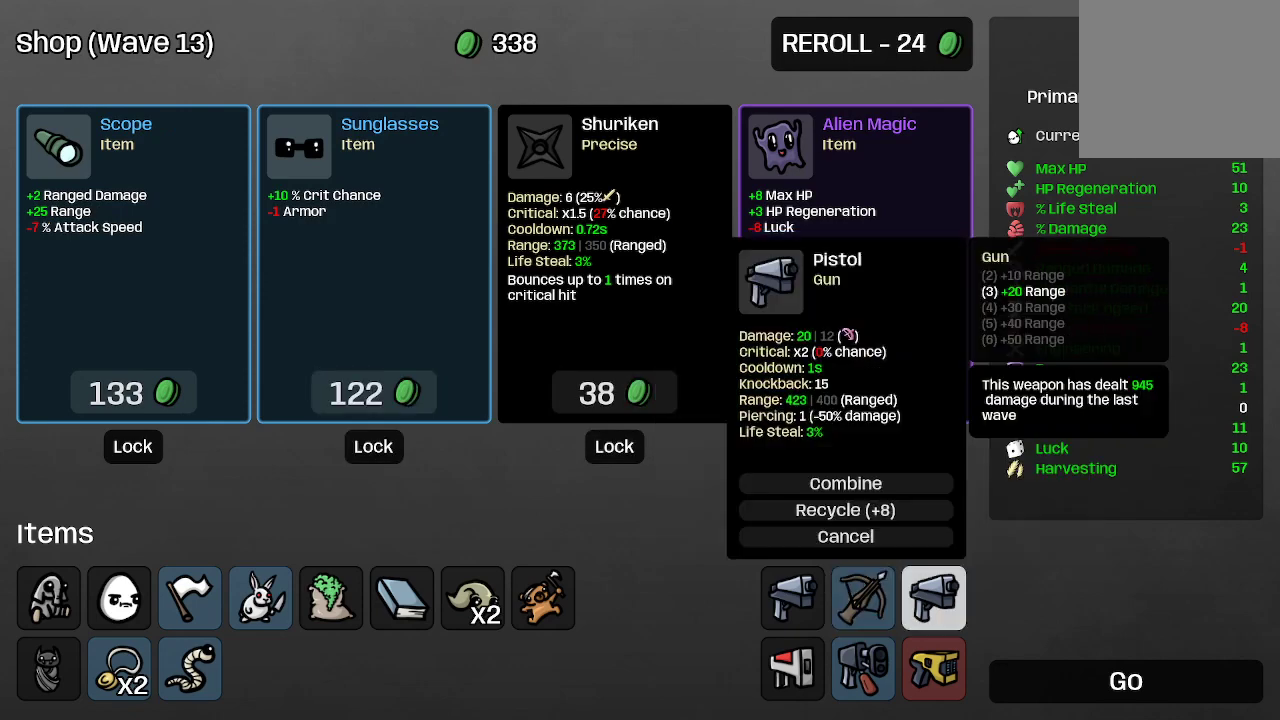
{"buttons": [], "left_stick": "right", "right_stick": "center", "events": [[133, "left_stick", "center"], [400, "left_stick", "right"]]}
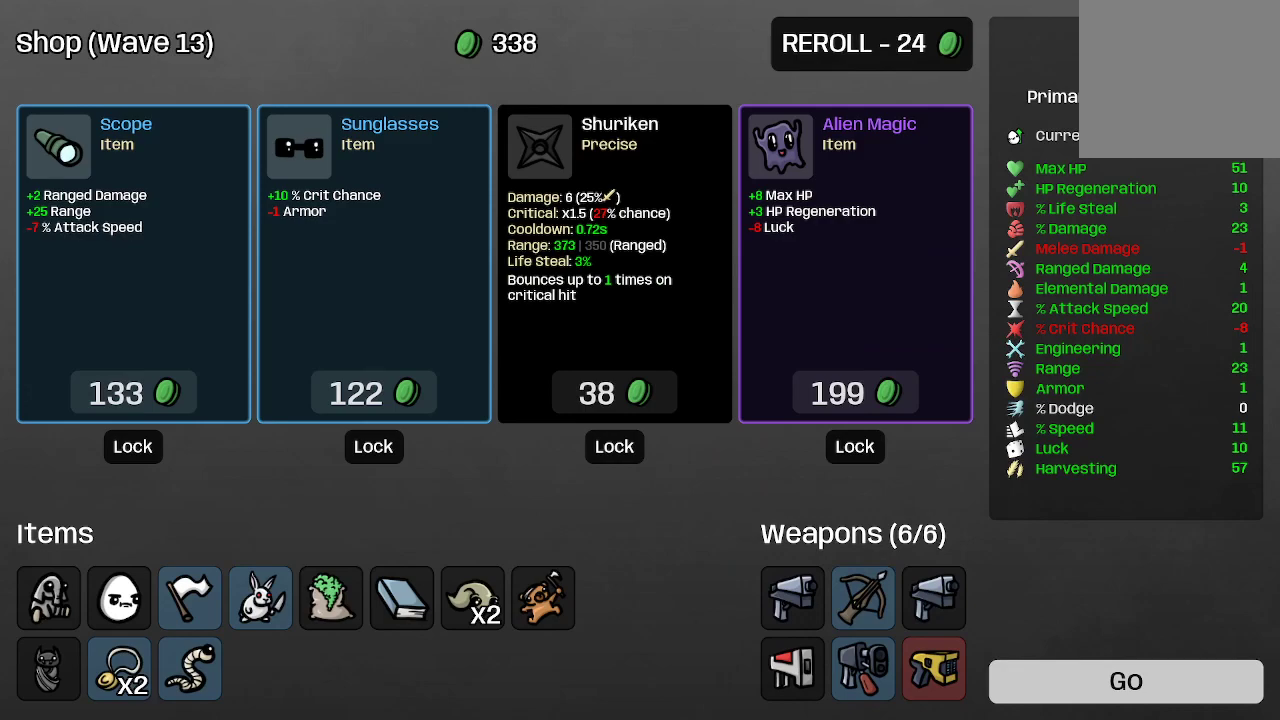
{"buttons": [], "left_stick": "center", "right_stick": "center", "events": [[33, "left_stick", "center"]]}
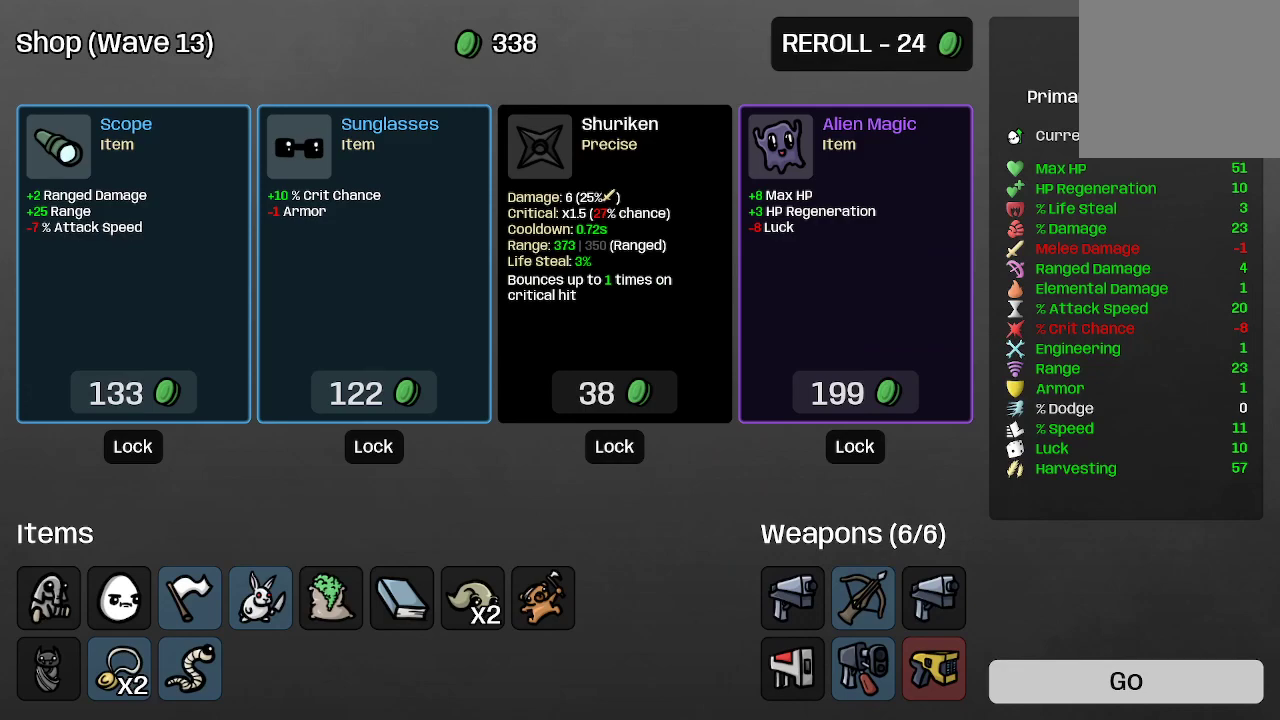
{"buttons": [], "left_stick": "center", "right_stick": "center", "events": []}
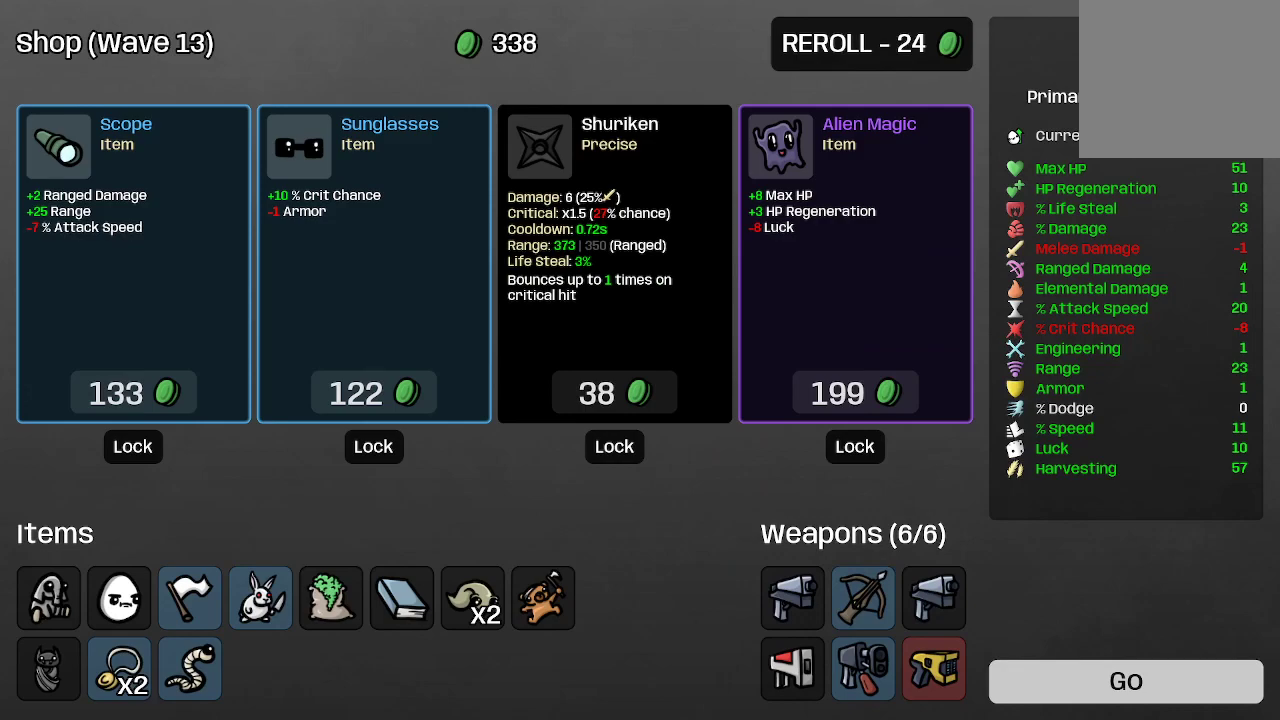
{"buttons": [], "left_stick": "center", "right_stick": "center", "events": []}
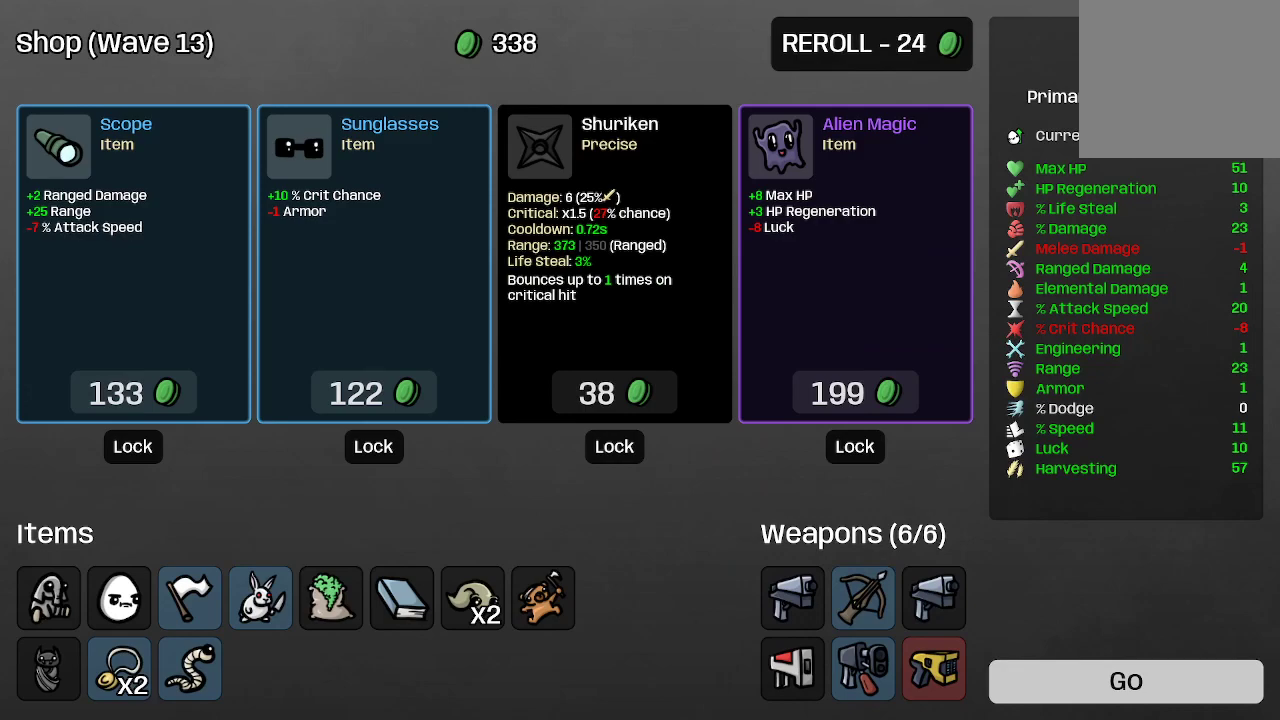
{"buttons": [], "left_stick": "center", "right_stick": "center", "events": [[133, "A", "down"], [267, "A", "up"]]}
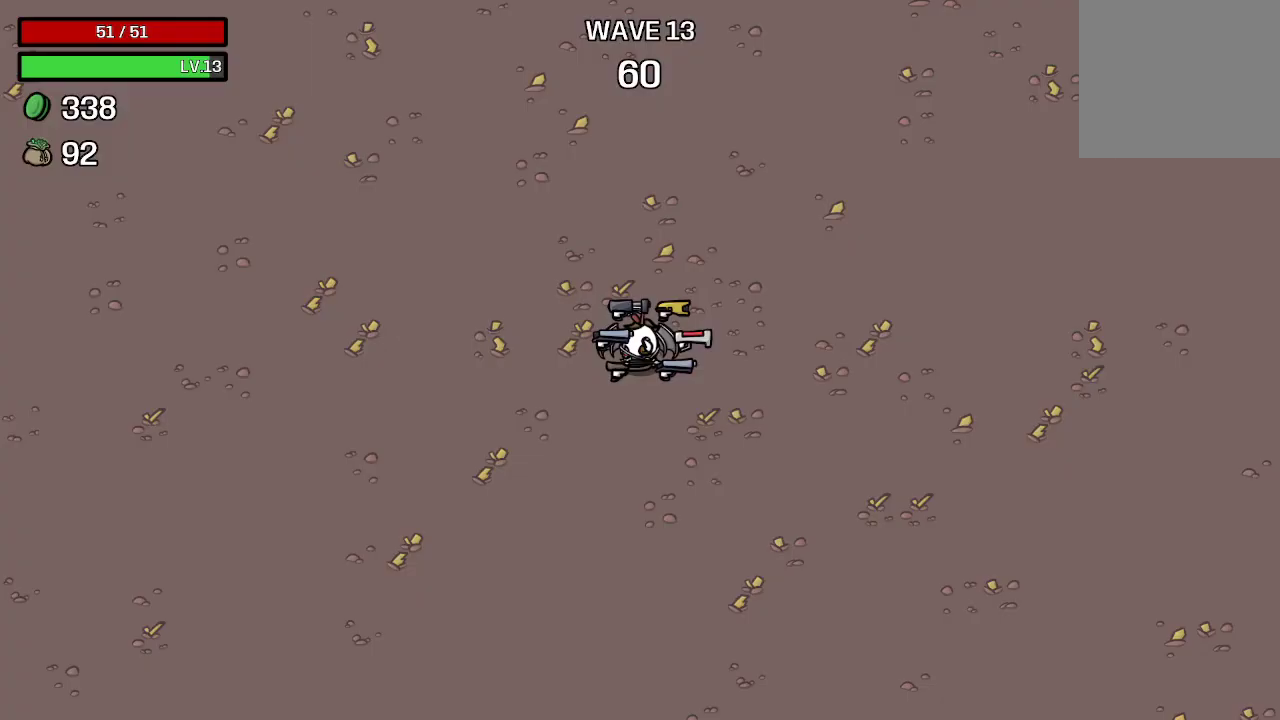
{"buttons": [], "left_stick": "up", "right_stick": "center", "events": [[333, "left_stick", "up"]]}
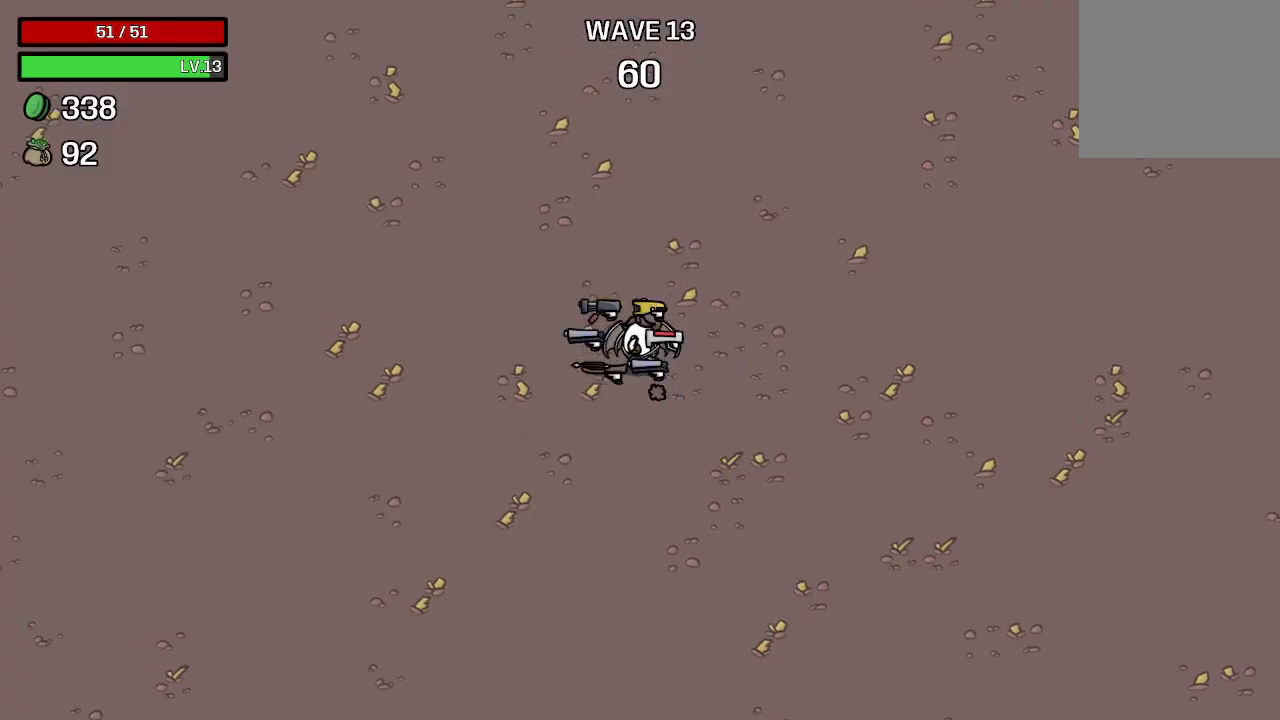
{"buttons": [], "left_stick": "up-right", "right_stick": "center", "events": [[333, "left_stick", "up-right"]]}
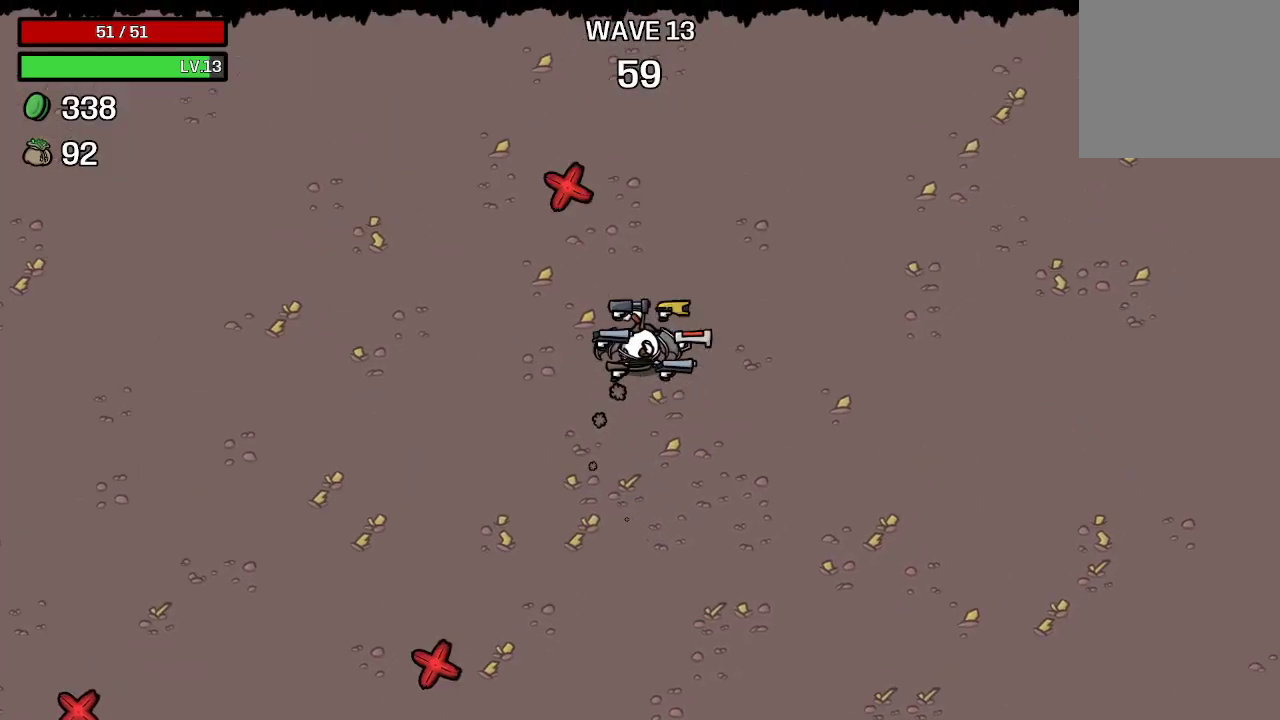
{"buttons": [], "left_stick": "right", "right_stick": "center", "events": [[367, "left_stick", "right"]]}
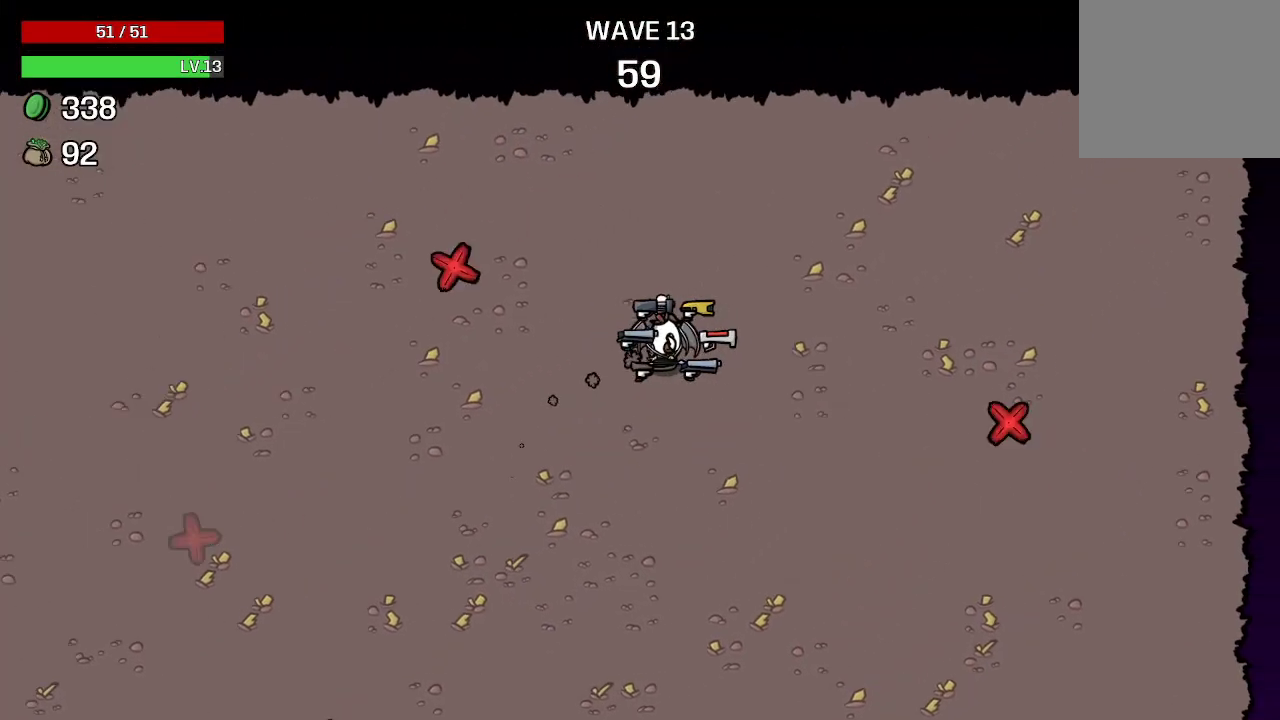
{"buttons": [], "left_stick": "down", "right_stick": "center", "events": [[67, "left_stick", "down-right"], [233, "left_stick", "down"]]}
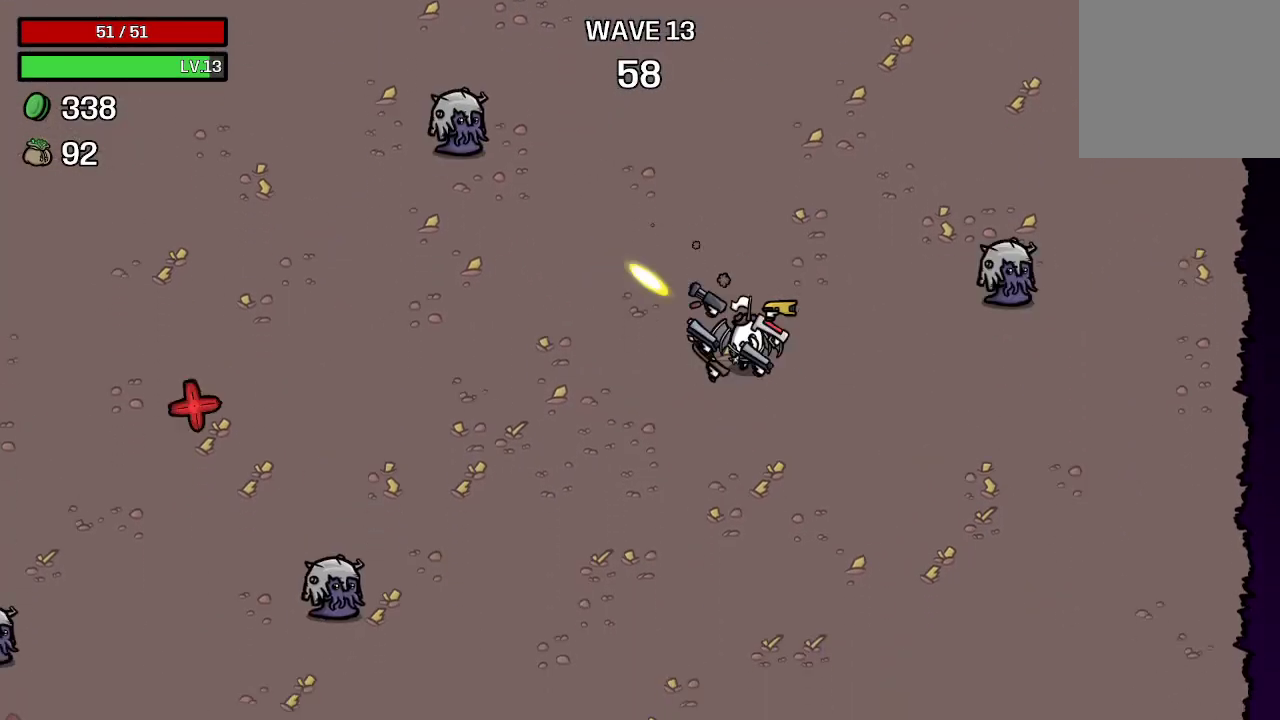
{"buttons": [], "left_stick": "down-left", "right_stick": "center", "events": [[433, "left_stick", "down-left"]]}
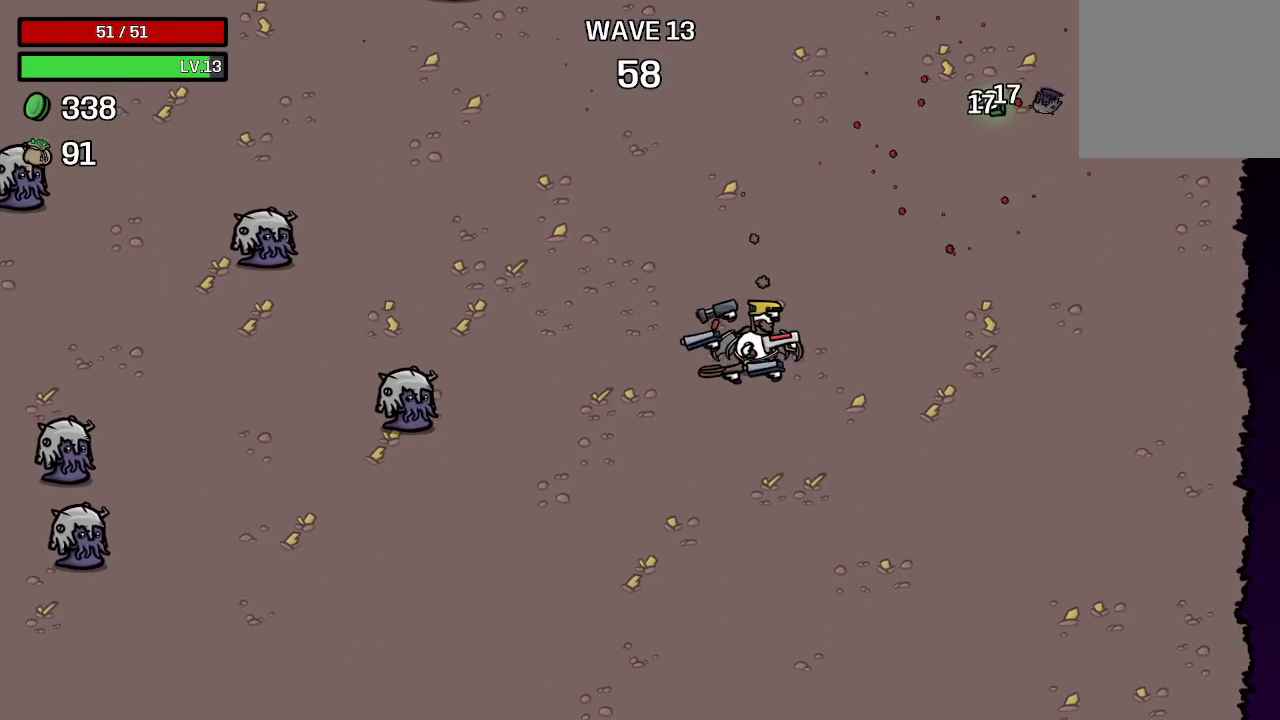
{"buttons": [], "left_stick": "center", "right_stick": "center", "events": [[333, "left_stick", "center"]]}